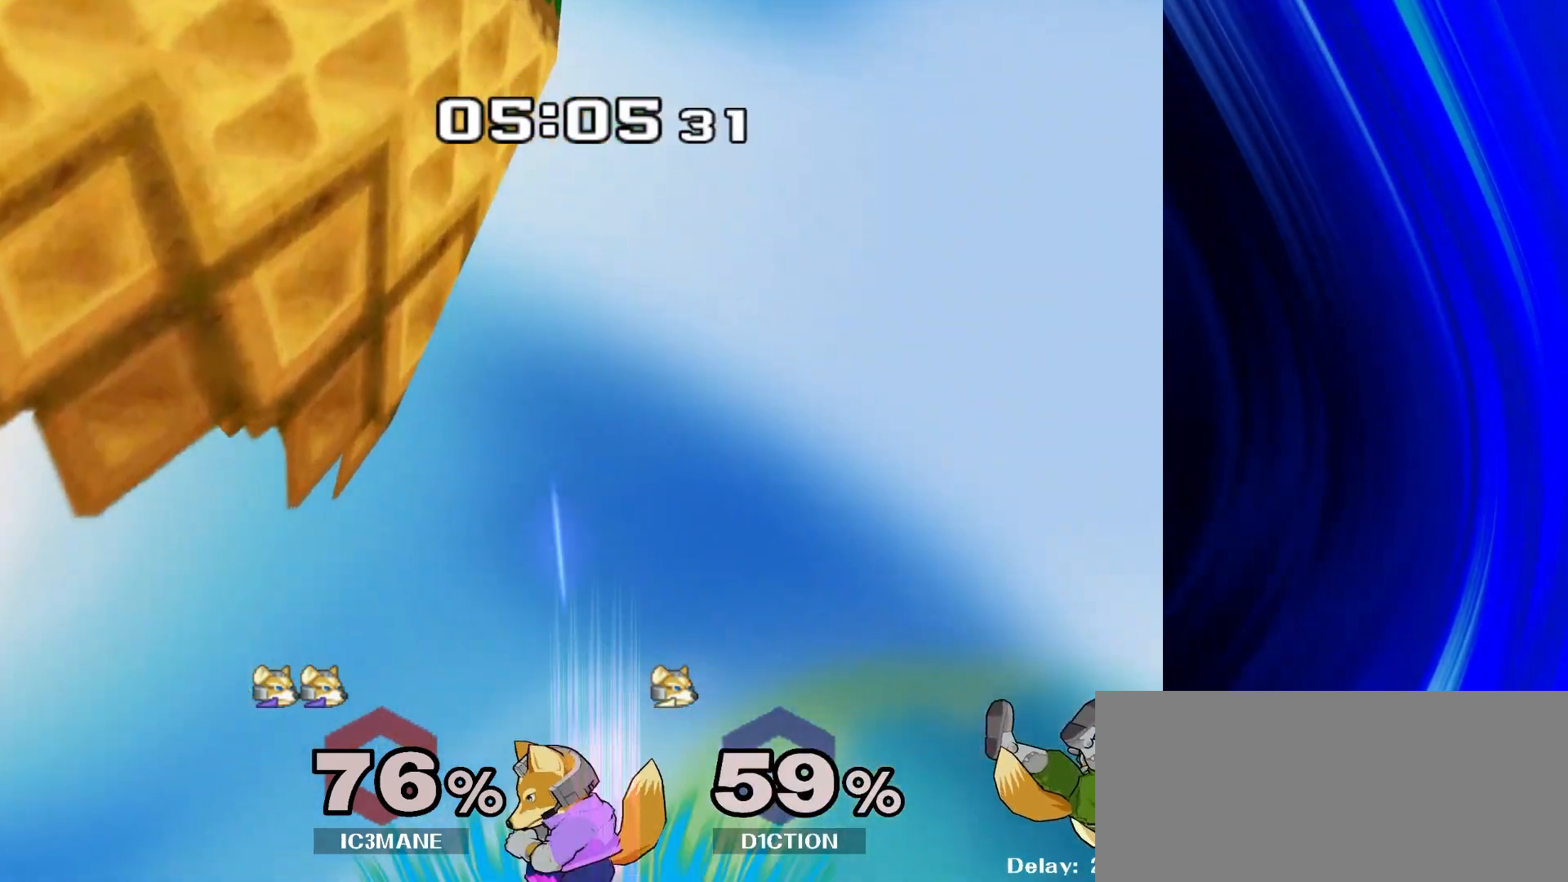
Gameplay with a controller (Nintendo layout); each line is a JSON object with the inputs held at the frame after it. "events" lists button and stick changes between this image and that frame as [ms after this image, input, new state], when the widget could be followed in between. Not read: B L3 R3.
{"buttons": [], "left_stick": "up", "right_stick": "down-right", "events": []}
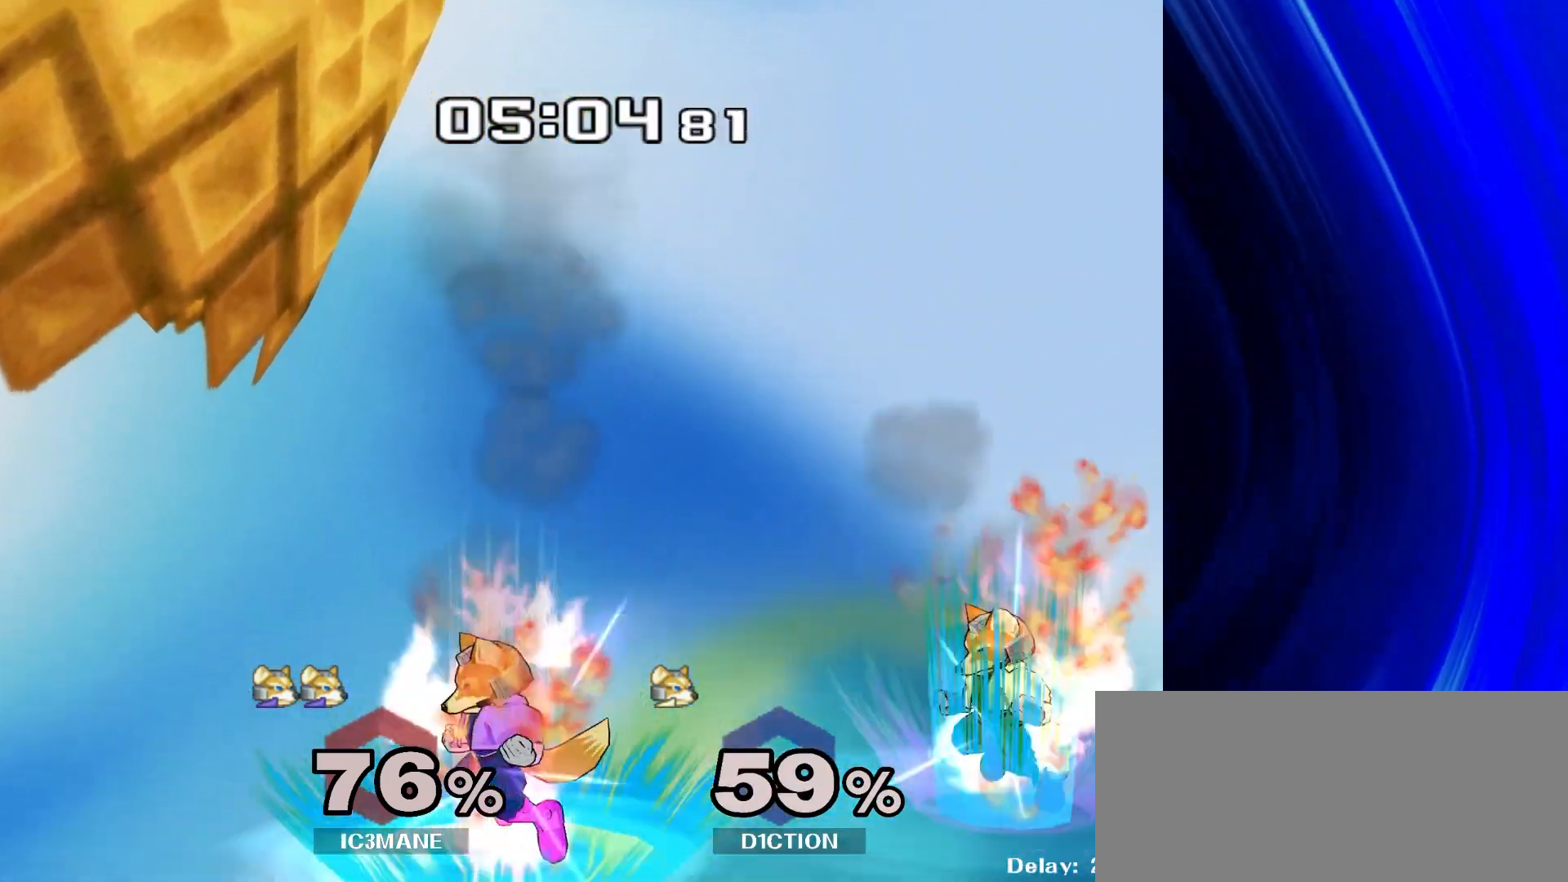
{"buttons": ["R1"], "left_stick": "up-left", "right_stick": "left", "events": [[250, "R1", "down"], [250, "right_stick", "left"], [450, "left_stick", "up-left"]]}
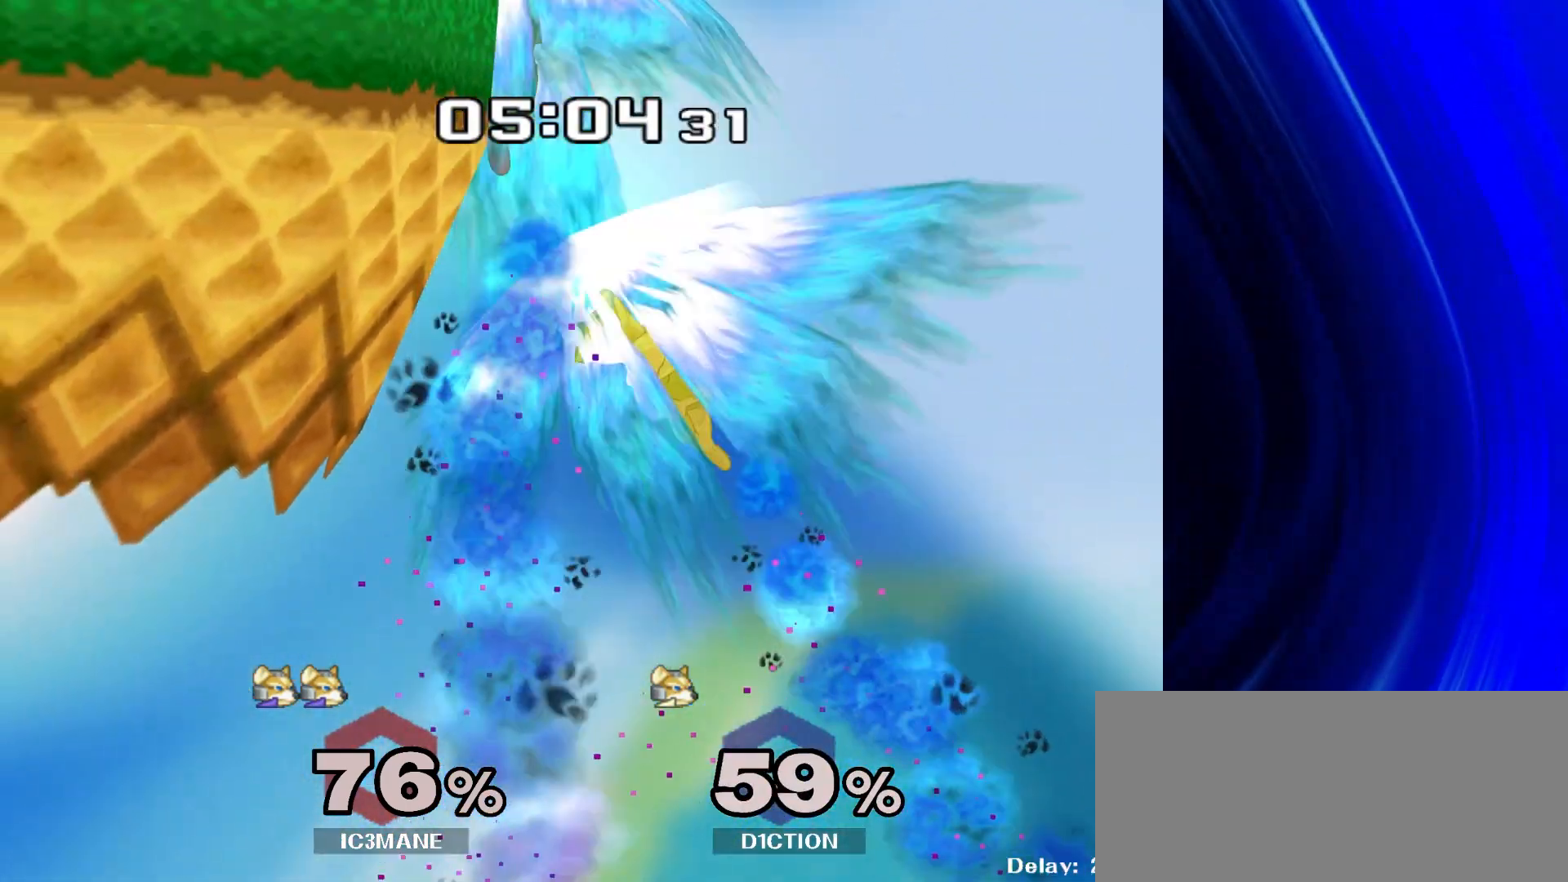
{"buttons": [], "left_stick": "up-left", "right_stick": "center", "events": [[17, "right_stick", "center"], [33, "R1", "up"]]}
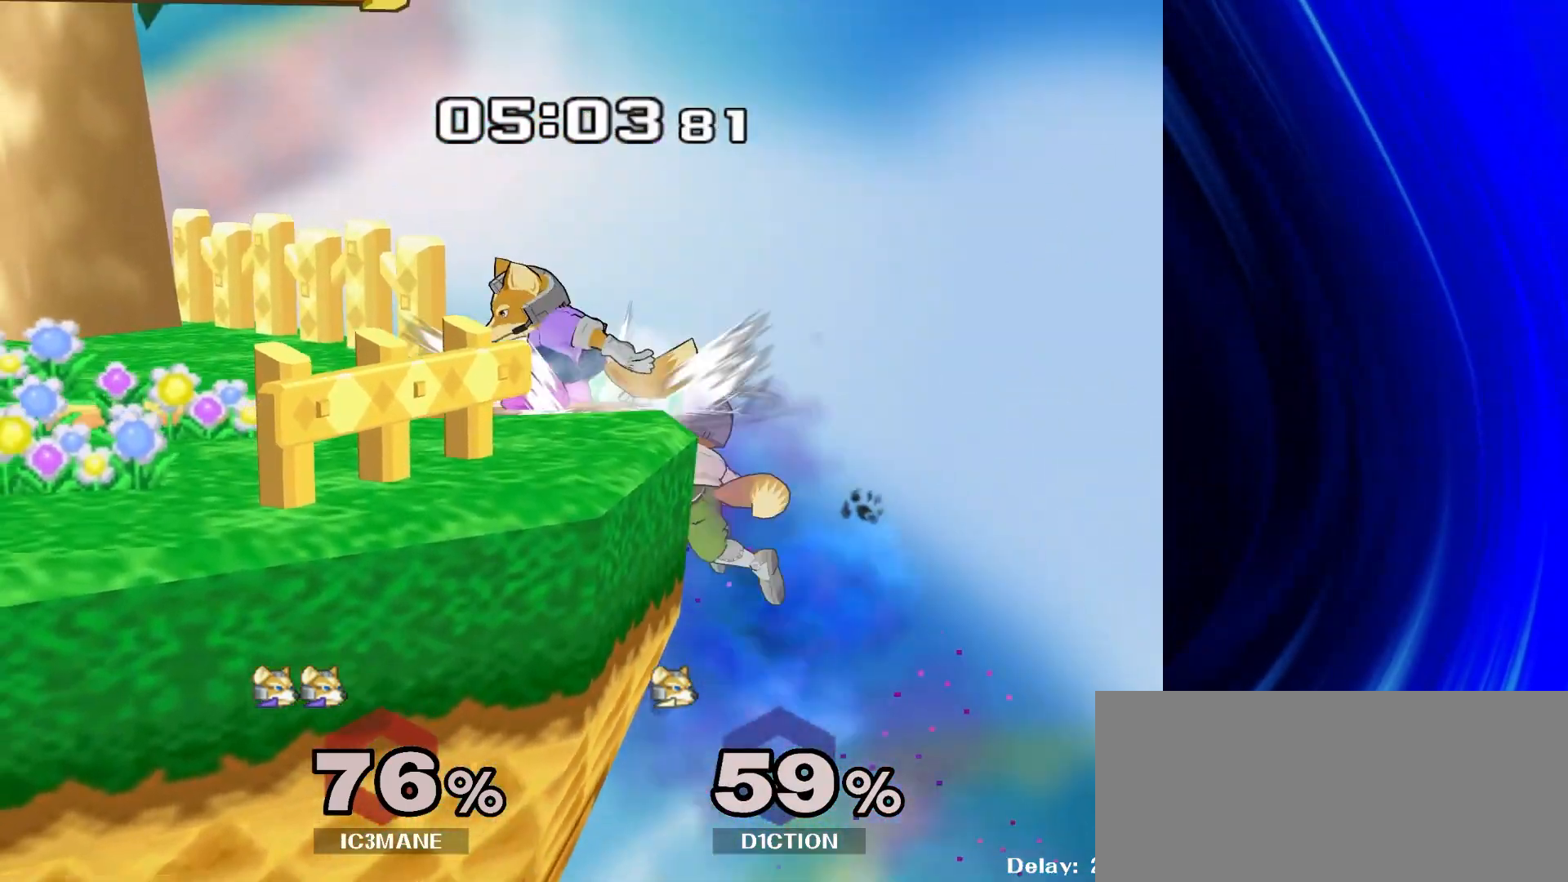
{"buttons": [], "left_stick": "center", "right_stick": "center", "events": [[183, "left_stick", "down"], [350, "Y", "down"], [450, "left_stick", "center"], [483, "Y", "up"]]}
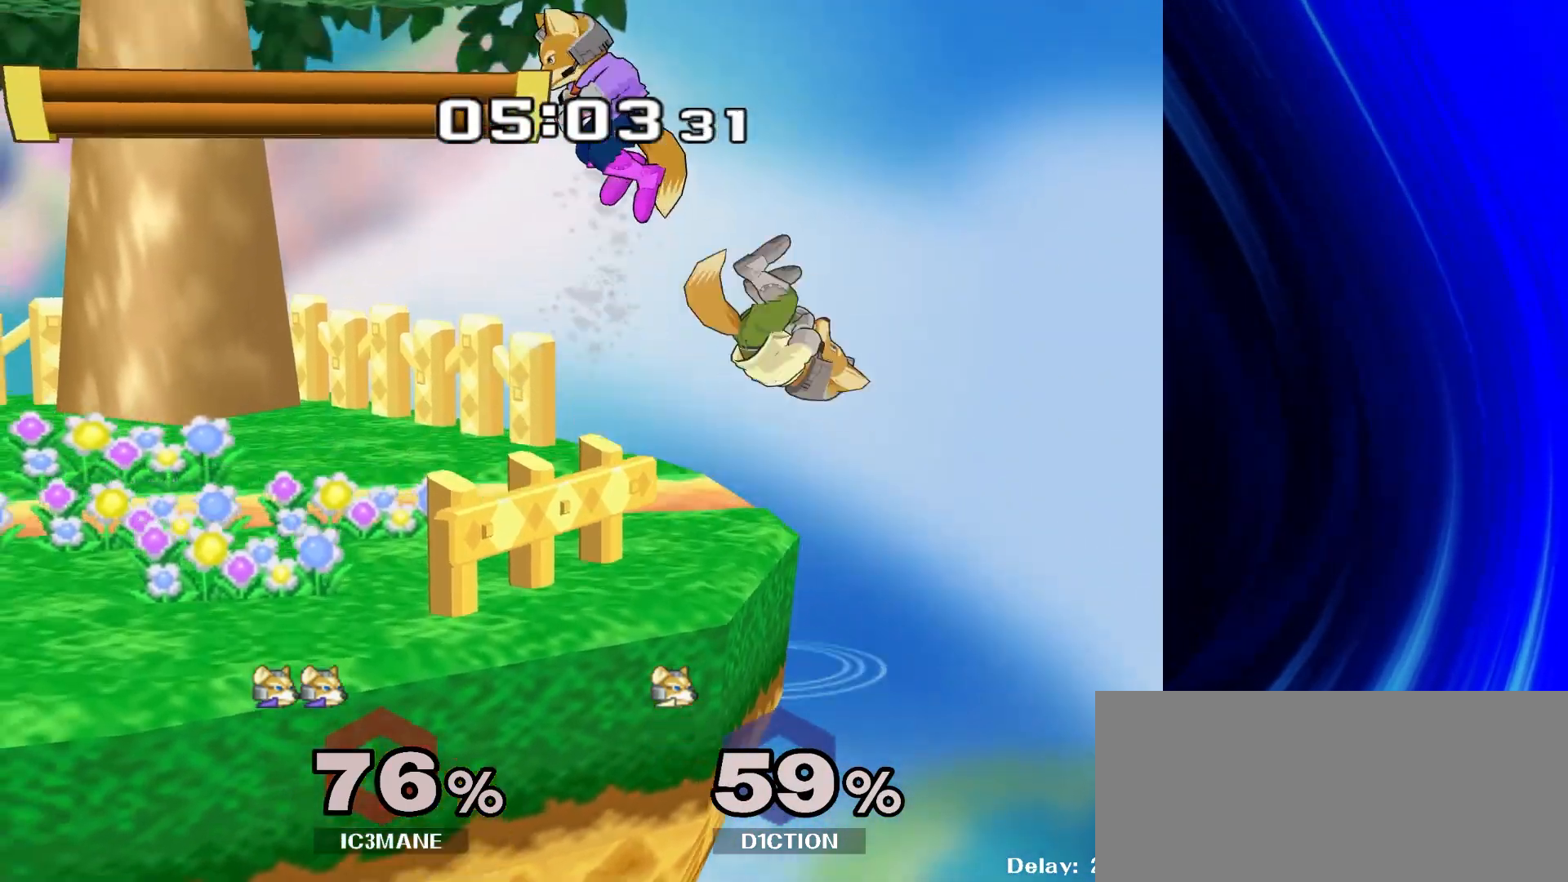
{"buttons": ["R1"], "left_stick": "down-left", "right_stick": "center", "events": [[200, "left_stick", "down"], [233, "right_stick", "right"], [333, "right_stick", "center"], [367, "R1", "down"], [367, "left_stick", "down-left"]]}
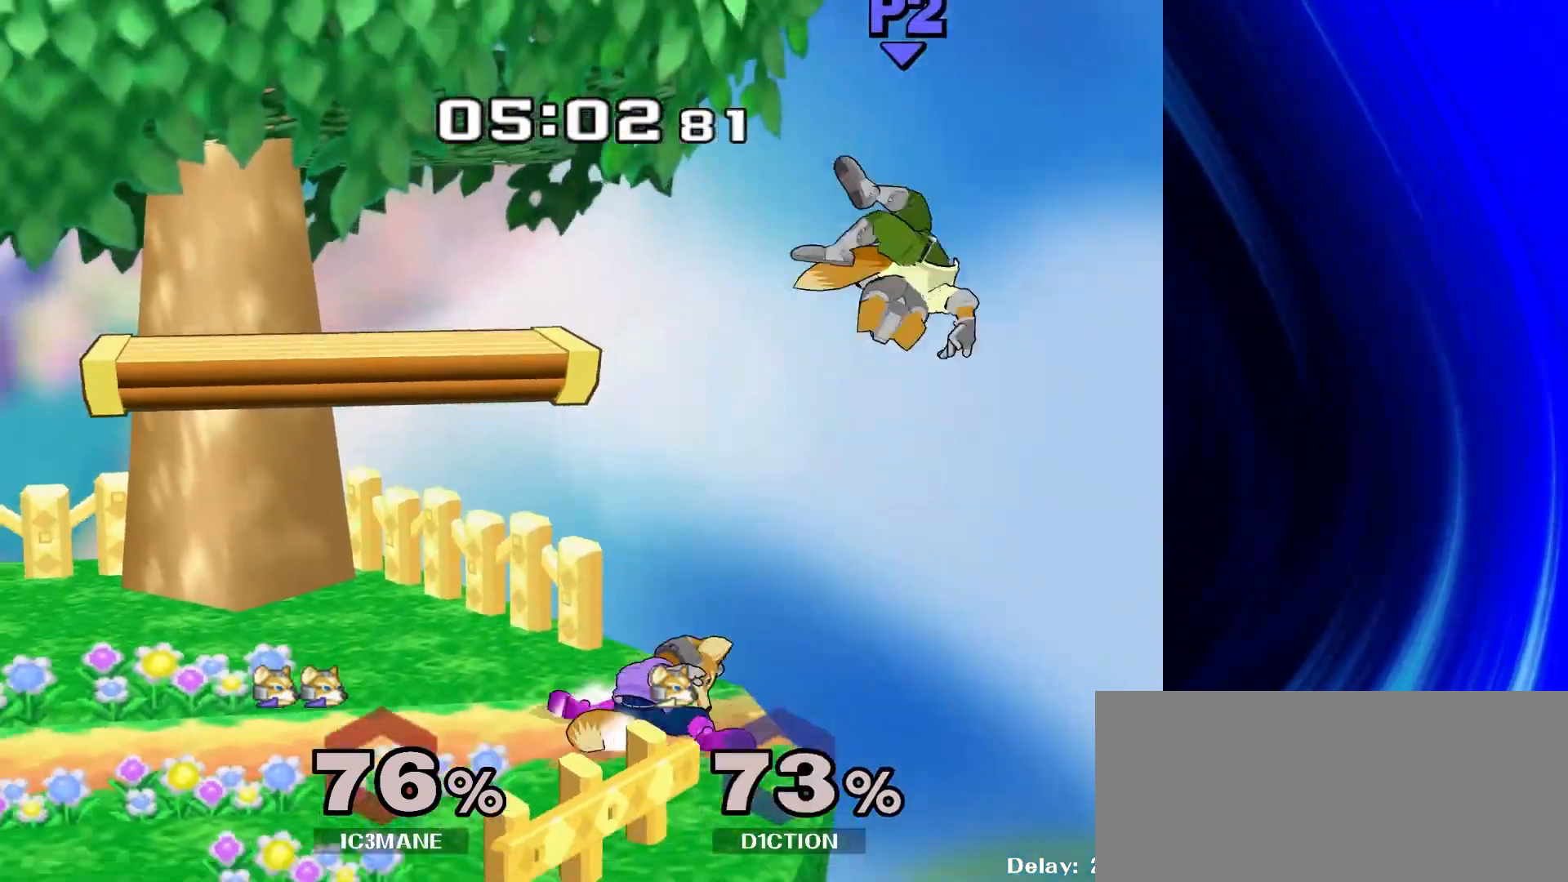
{"buttons": [], "left_stick": "center", "right_stick": "center", "events": [[17, "R1", "up"], [83, "left_stick", "center"], [300, "left_stick", "down-right"], [317, "Y", "down"], [333, "R1", "down"], [383, "Y", "up"], [433, "left_stick", "center"], [467, "R1", "up"]]}
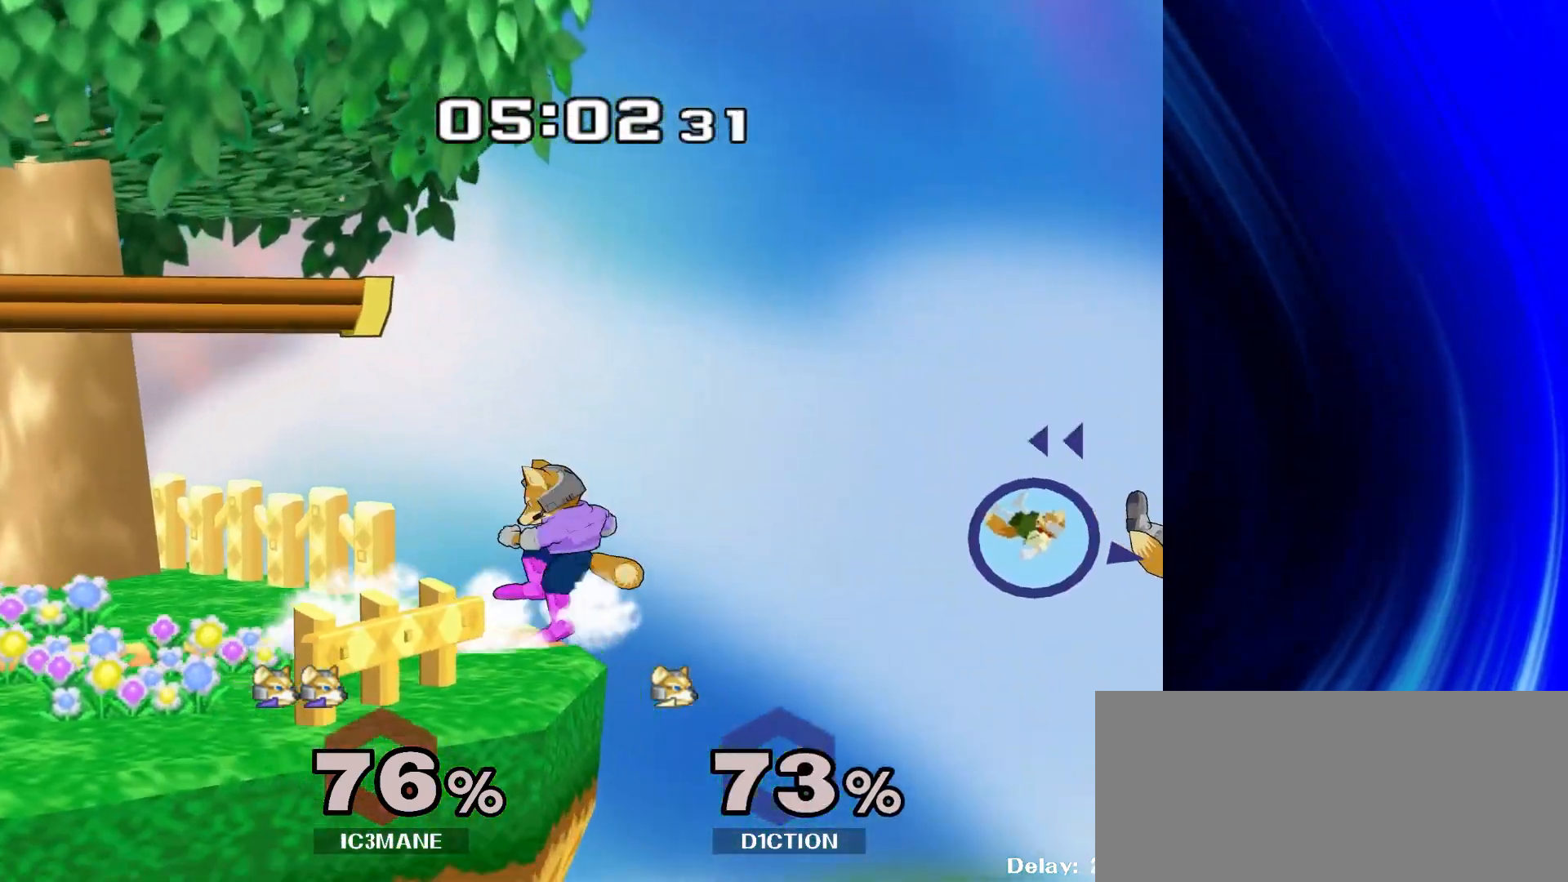
{"buttons": ["Y"], "left_stick": "center", "right_stick": "center", "events": [[317, "left_stick", "down"], [383, "Y", "down"], [483, "left_stick", "center"]]}
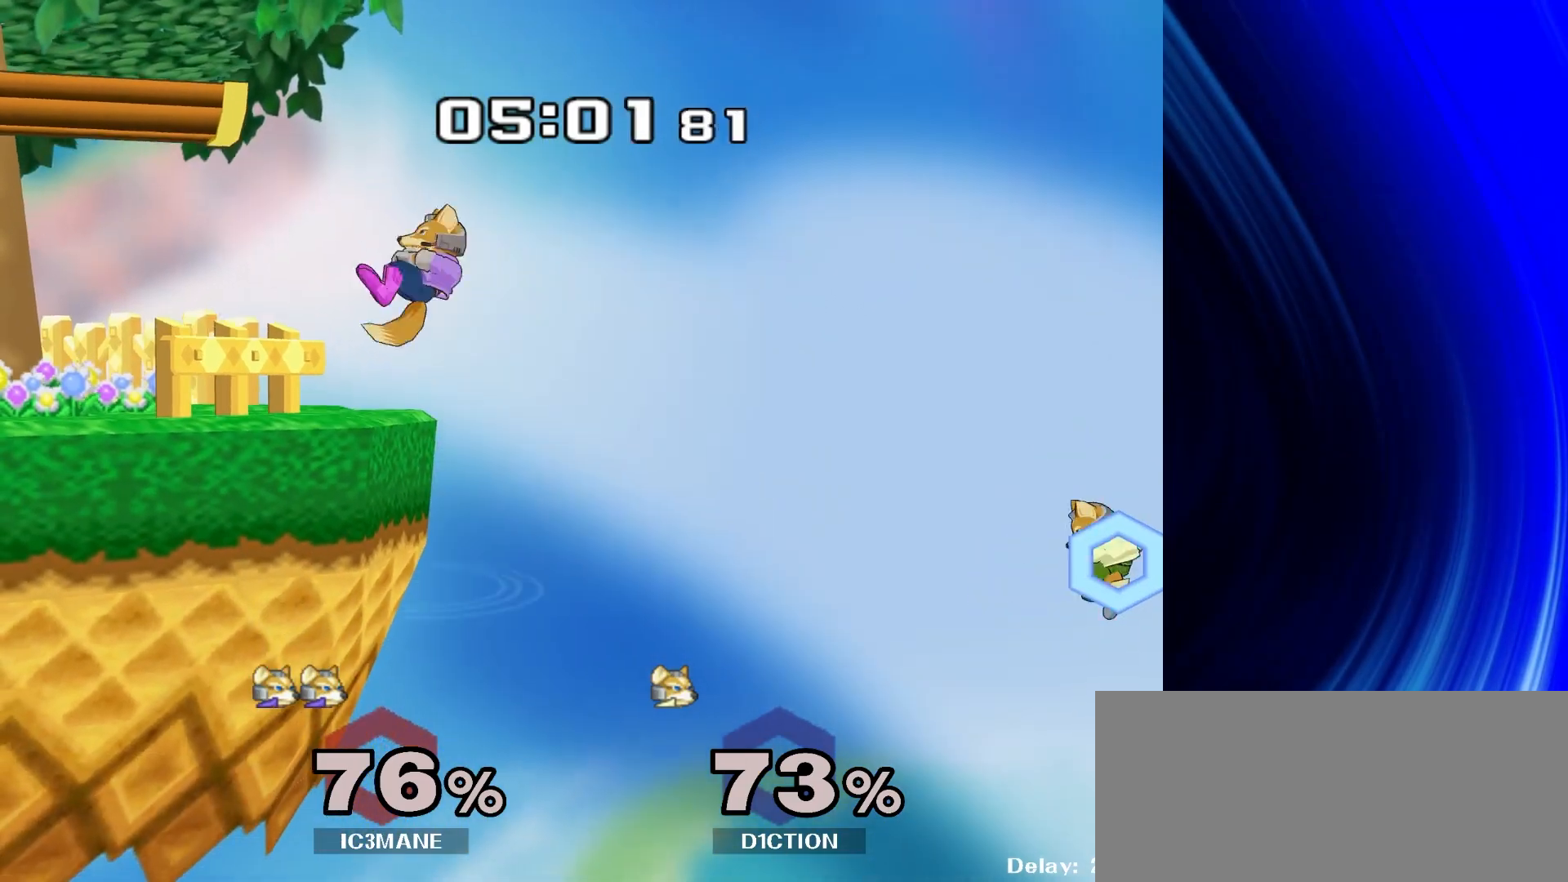
{"buttons": [], "left_stick": "center", "right_stick": "center", "events": [[17, "Y", "up"], [50, "left_stick", "right"], [233, "left_stick", "left"], [367, "left_stick", "center"]]}
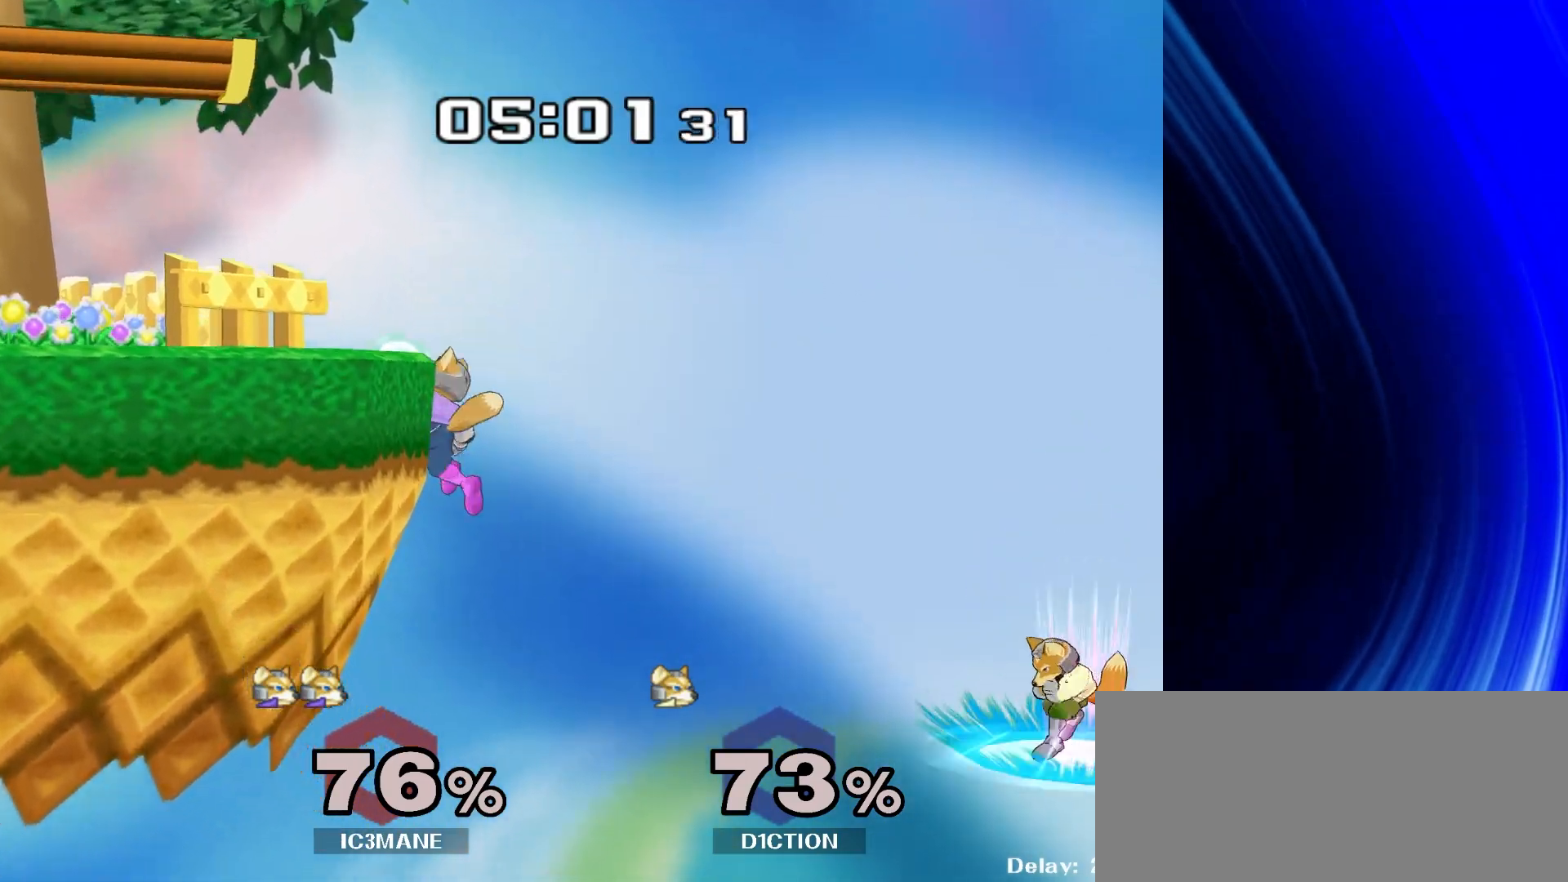
{"buttons": [], "left_stick": "center", "right_stick": "center", "events": []}
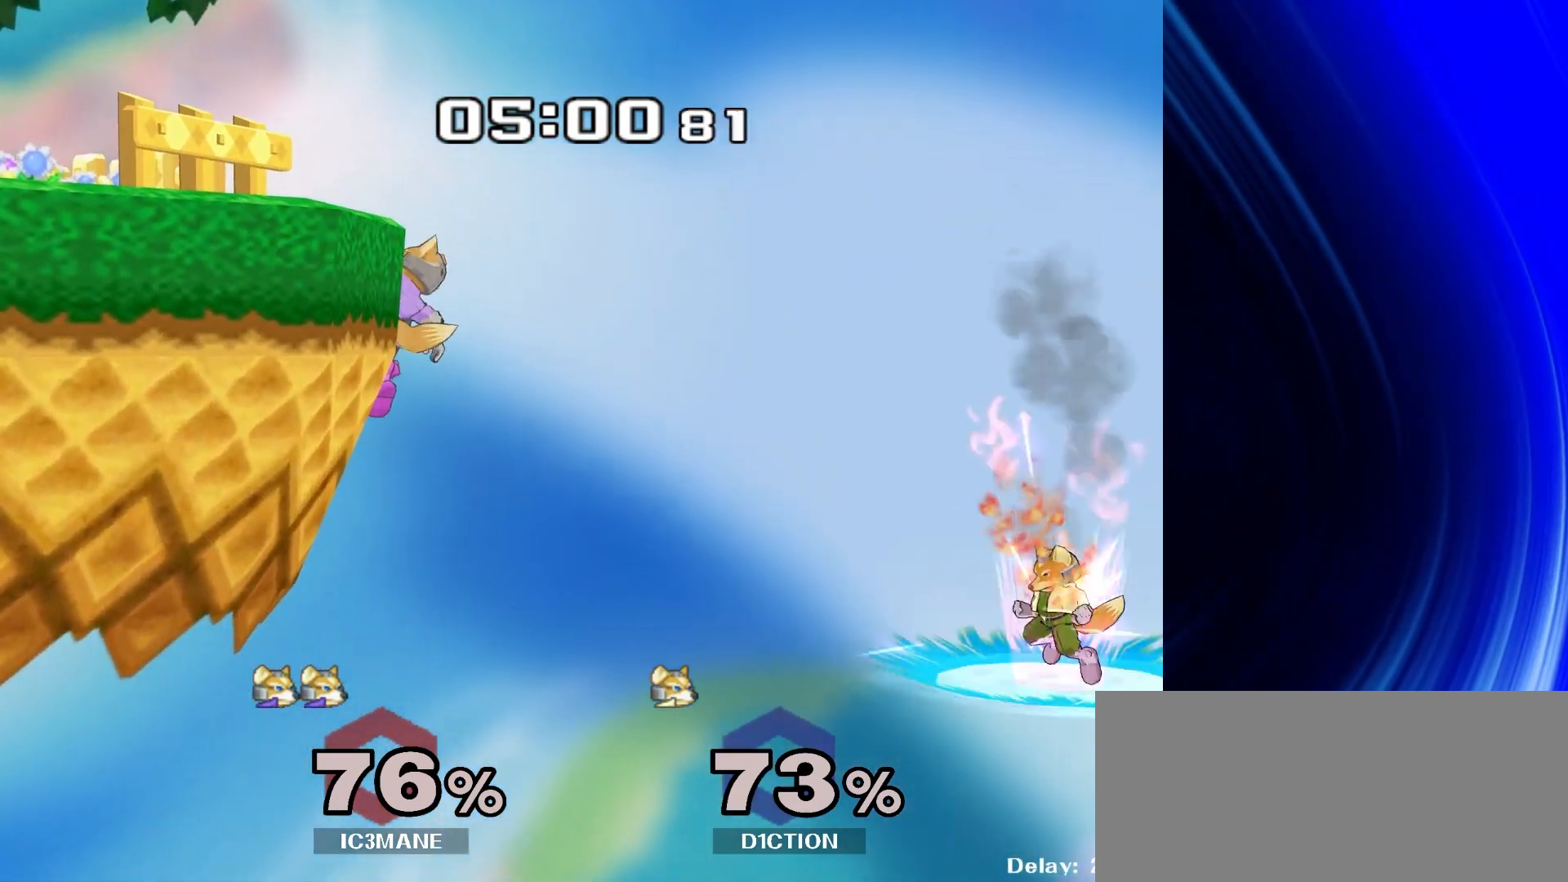
{"buttons": [], "left_stick": "right", "right_stick": "right", "events": [[133, "left_stick", "right"], [367, "left_stick", "down"], [417, "Y", "down"], [433, "right_stick", "right"], [483, "Y", "up"], [500, "left_stick", "right"]]}
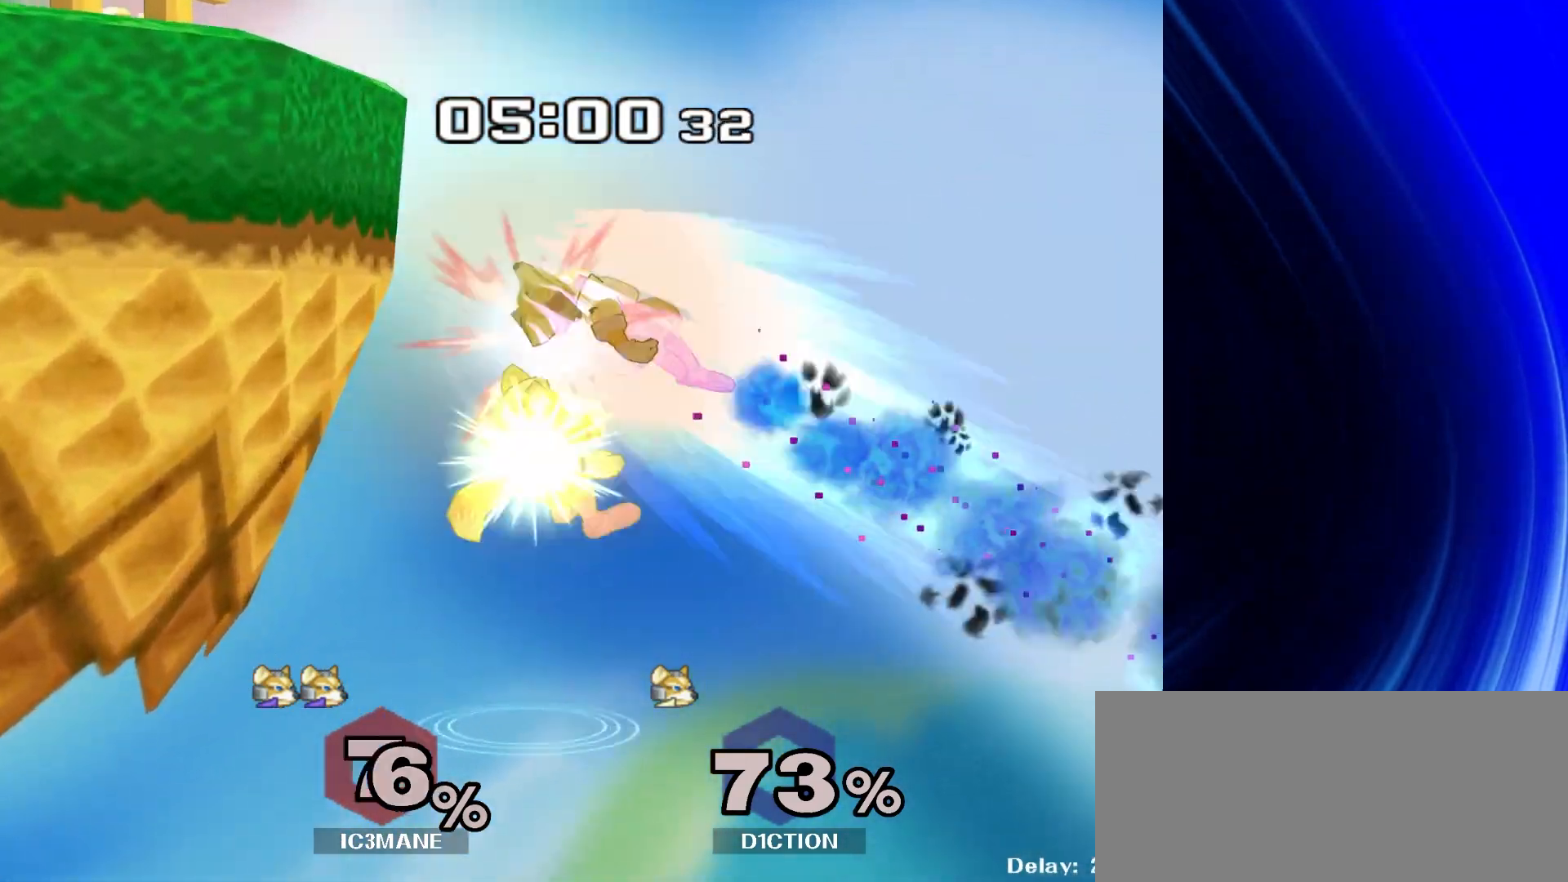
{"buttons": [], "left_stick": "up-left", "right_stick": "center", "events": [[33, "right_stick", "center"], [67, "left_stick", "up-left"], [117, "left_stick", "left"], [267, "left_stick", "up"], [450, "left_stick", "up-left"]]}
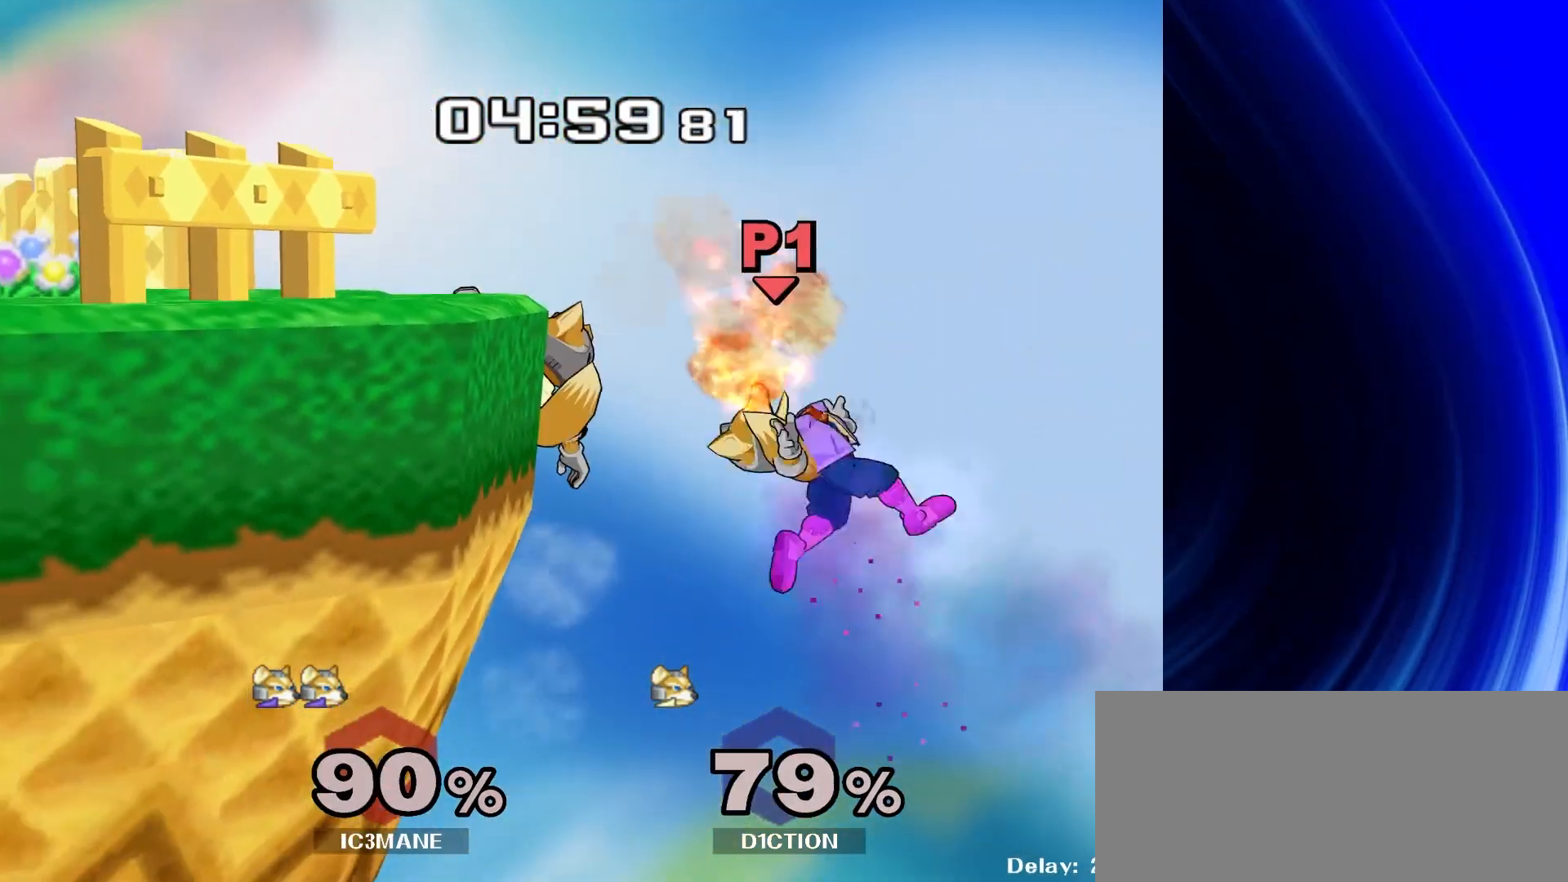
{"buttons": [], "left_stick": "up", "right_stick": "center", "events": [[183, "left_stick", "up"]]}
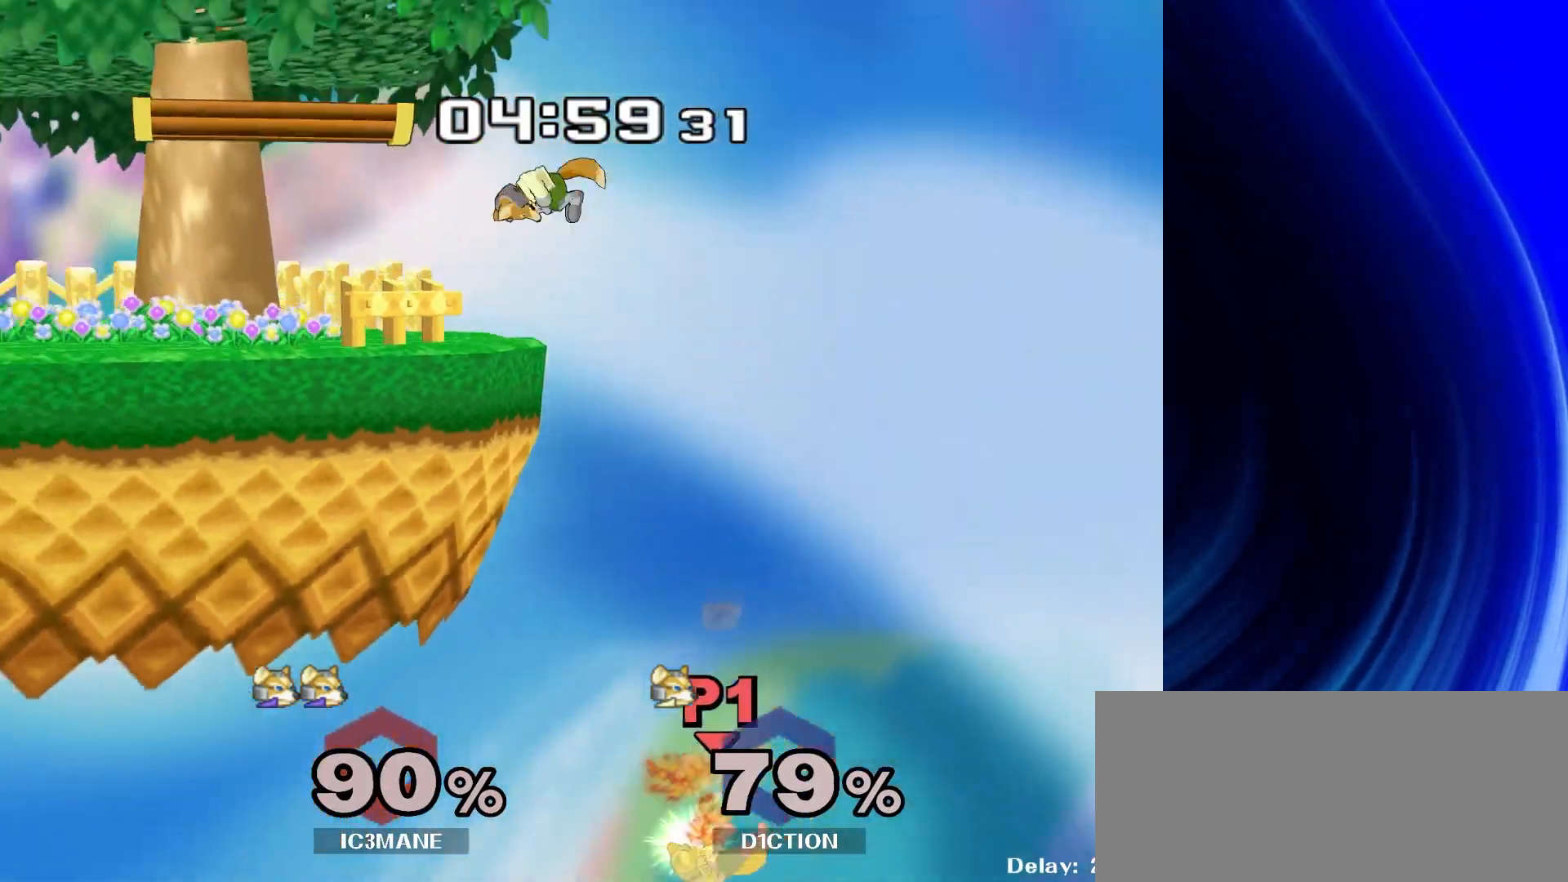
{"buttons": [], "left_stick": "up", "right_stick": "center", "events": []}
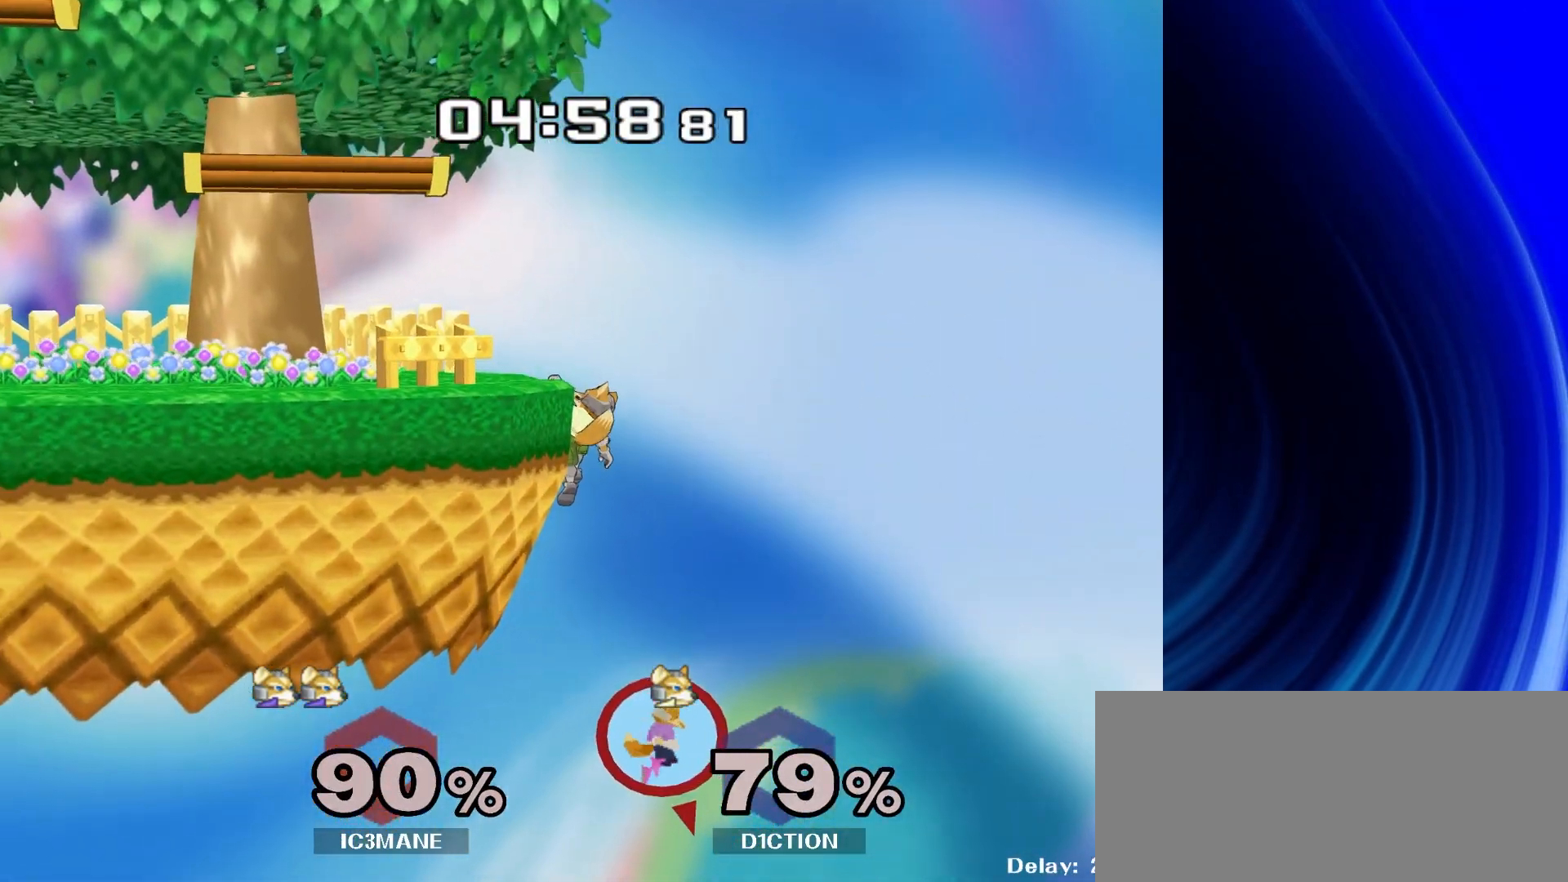
{"buttons": [], "left_stick": "up", "right_stick": "left", "events": [[83, "right_stick", "left"]]}
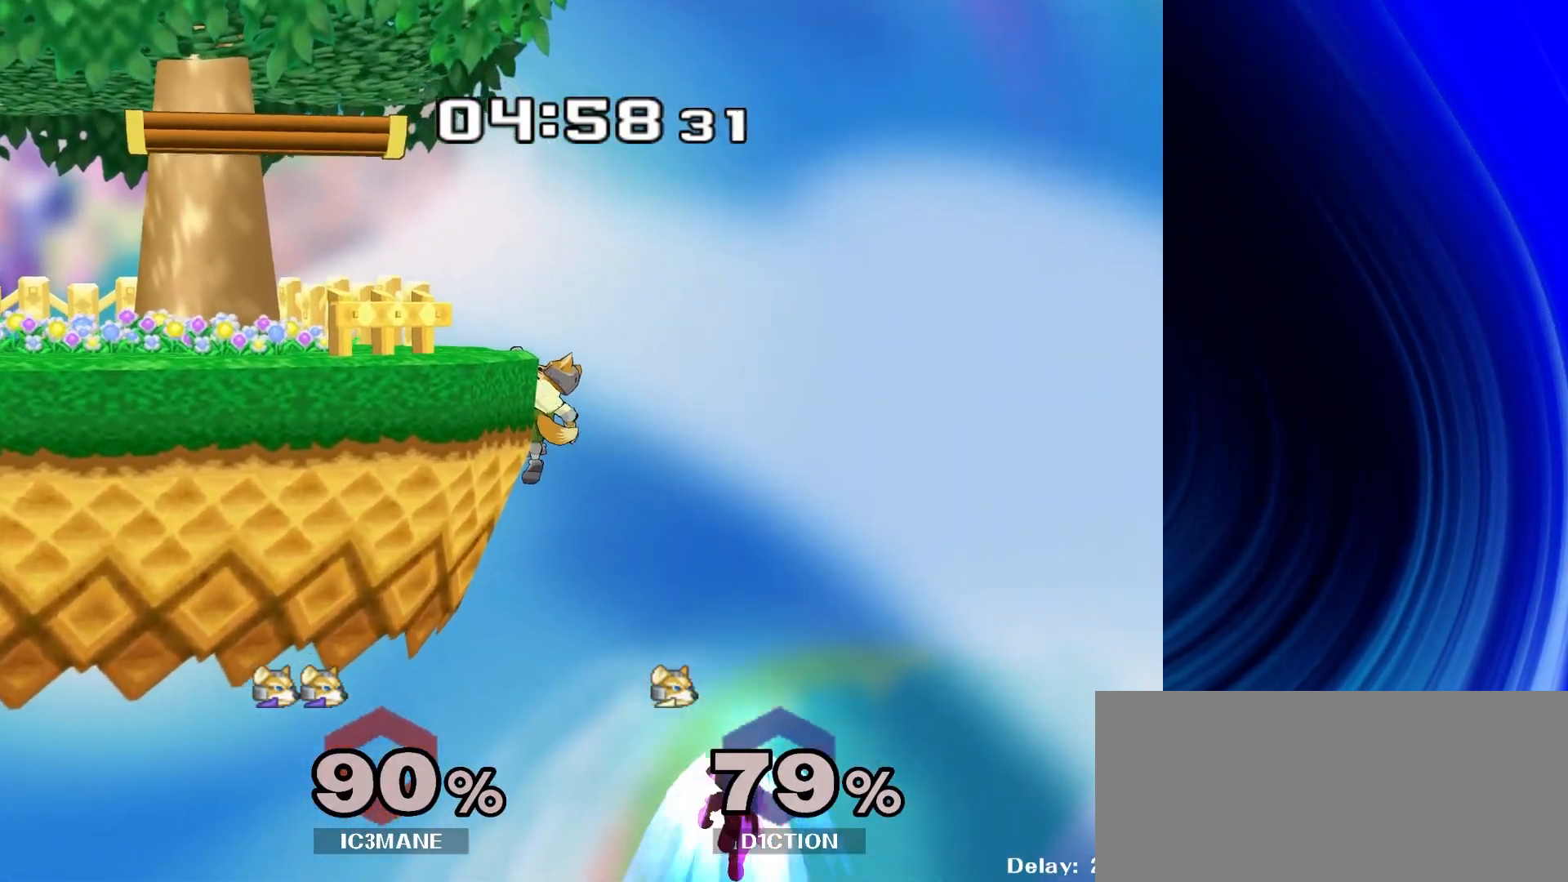
{"buttons": ["R1"], "left_stick": "up-left", "right_stick": "center", "events": [[133, "R1", "down"], [450, "left_stick", "up-left"], [483, "right_stick", "center"]]}
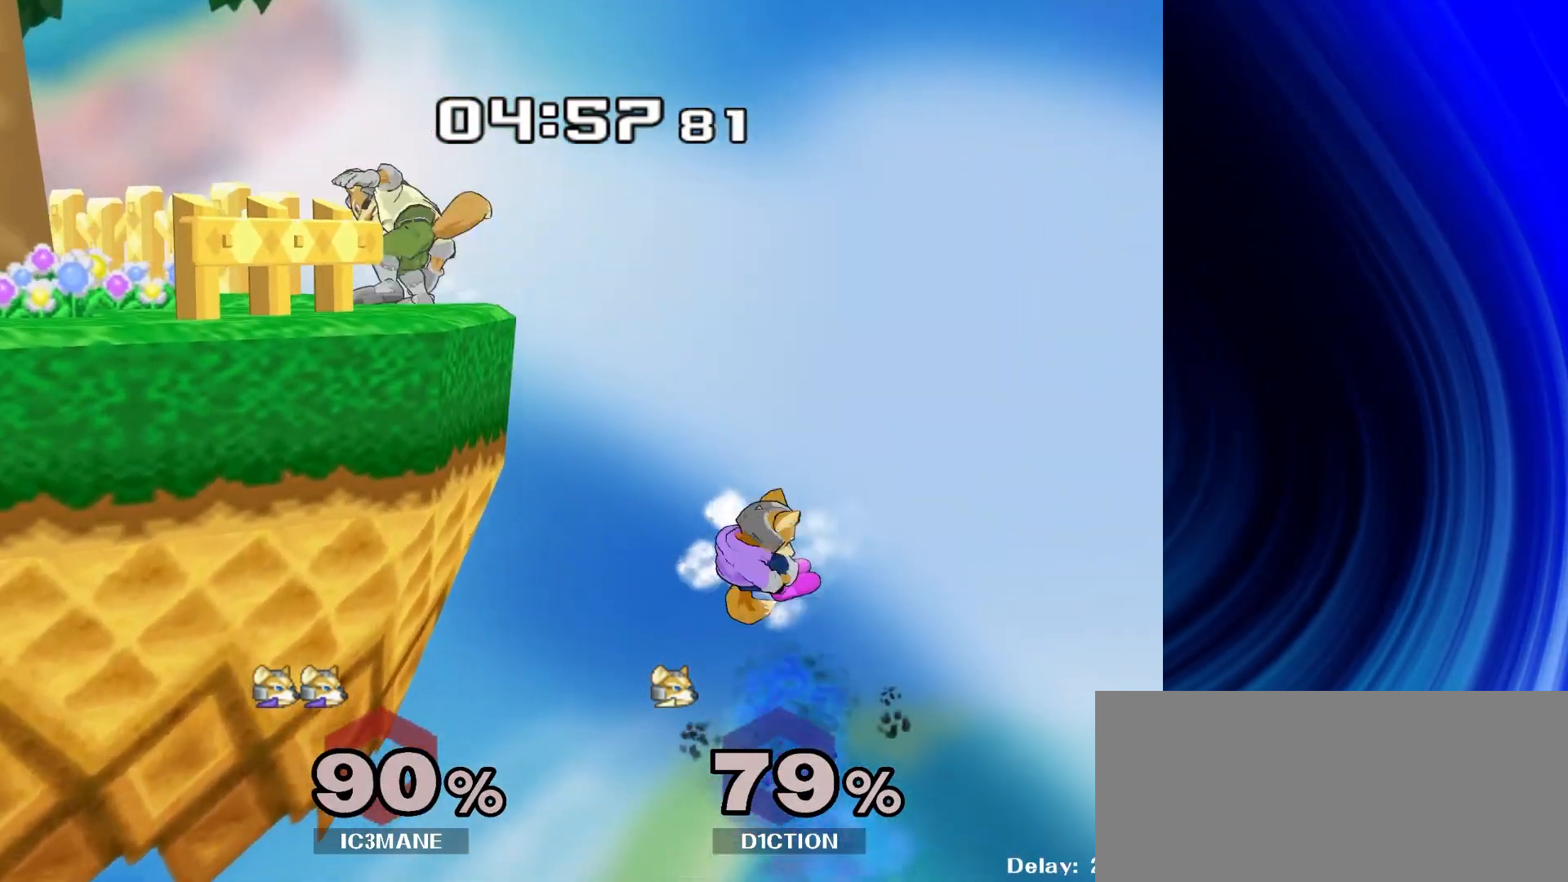
{"buttons": [], "left_stick": "center", "right_stick": "center", "events": [[17, "R1", "up"], [167, "left_stick", "center"]]}
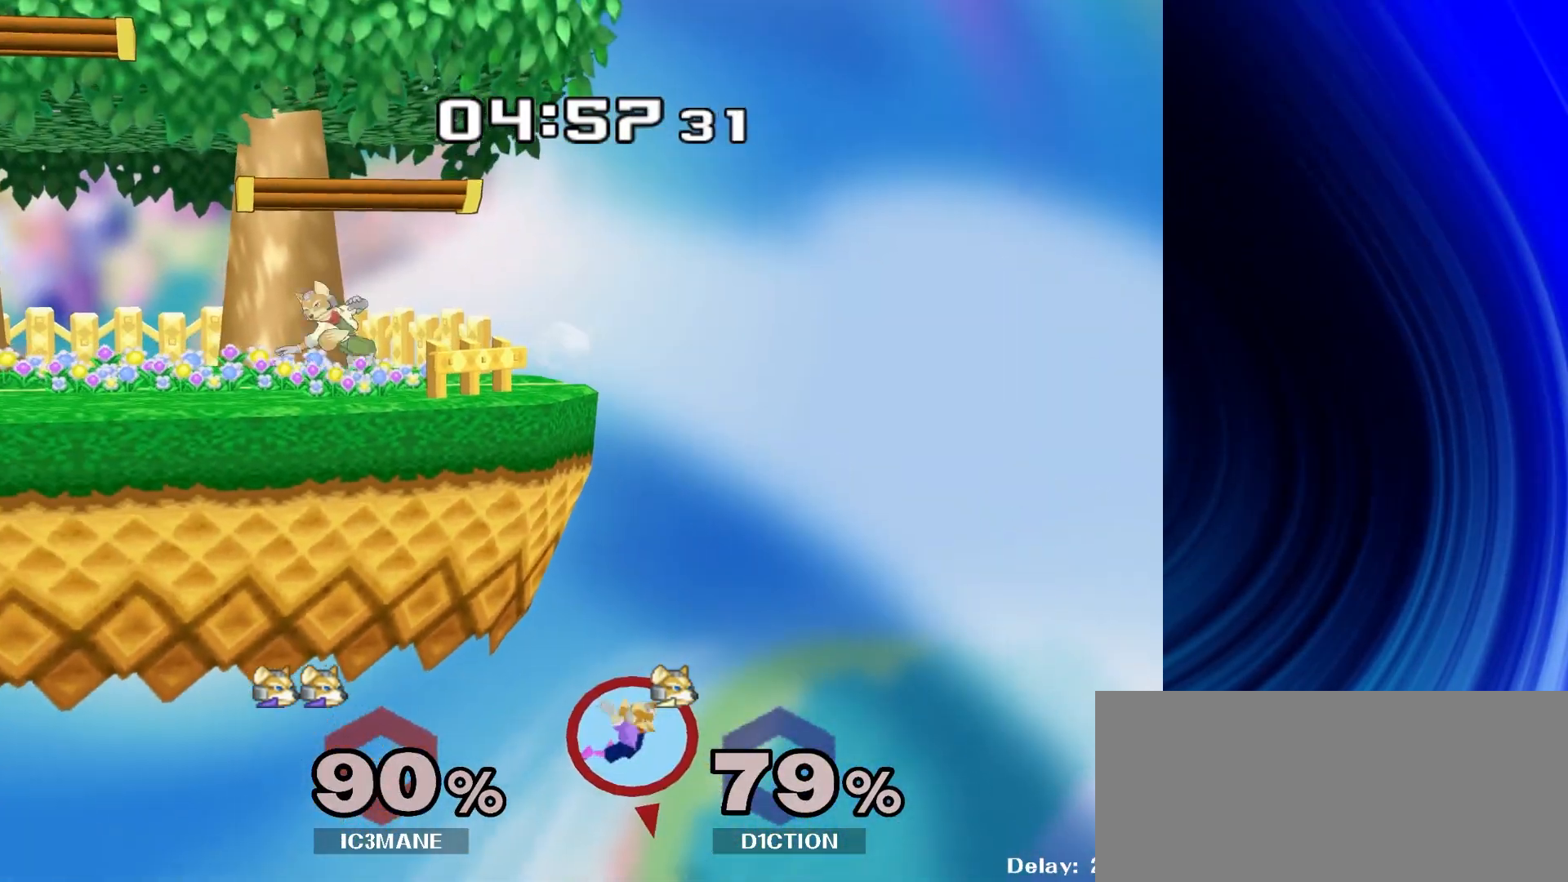
{"buttons": [], "left_stick": "center", "right_stick": "center", "events": []}
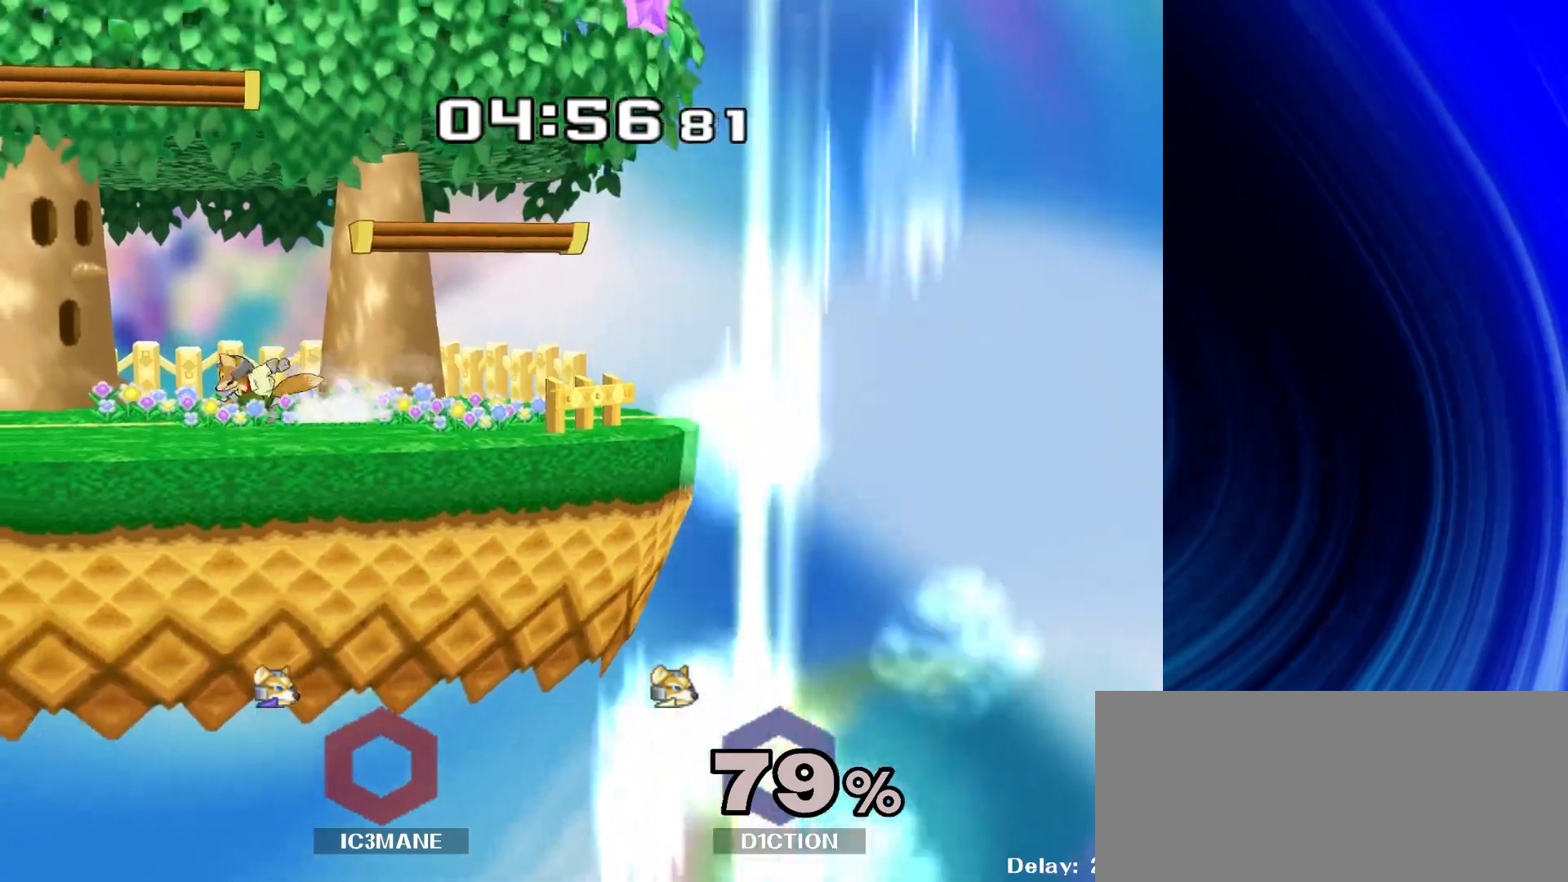
{"buttons": [], "left_stick": "center", "right_stick": "center", "events": []}
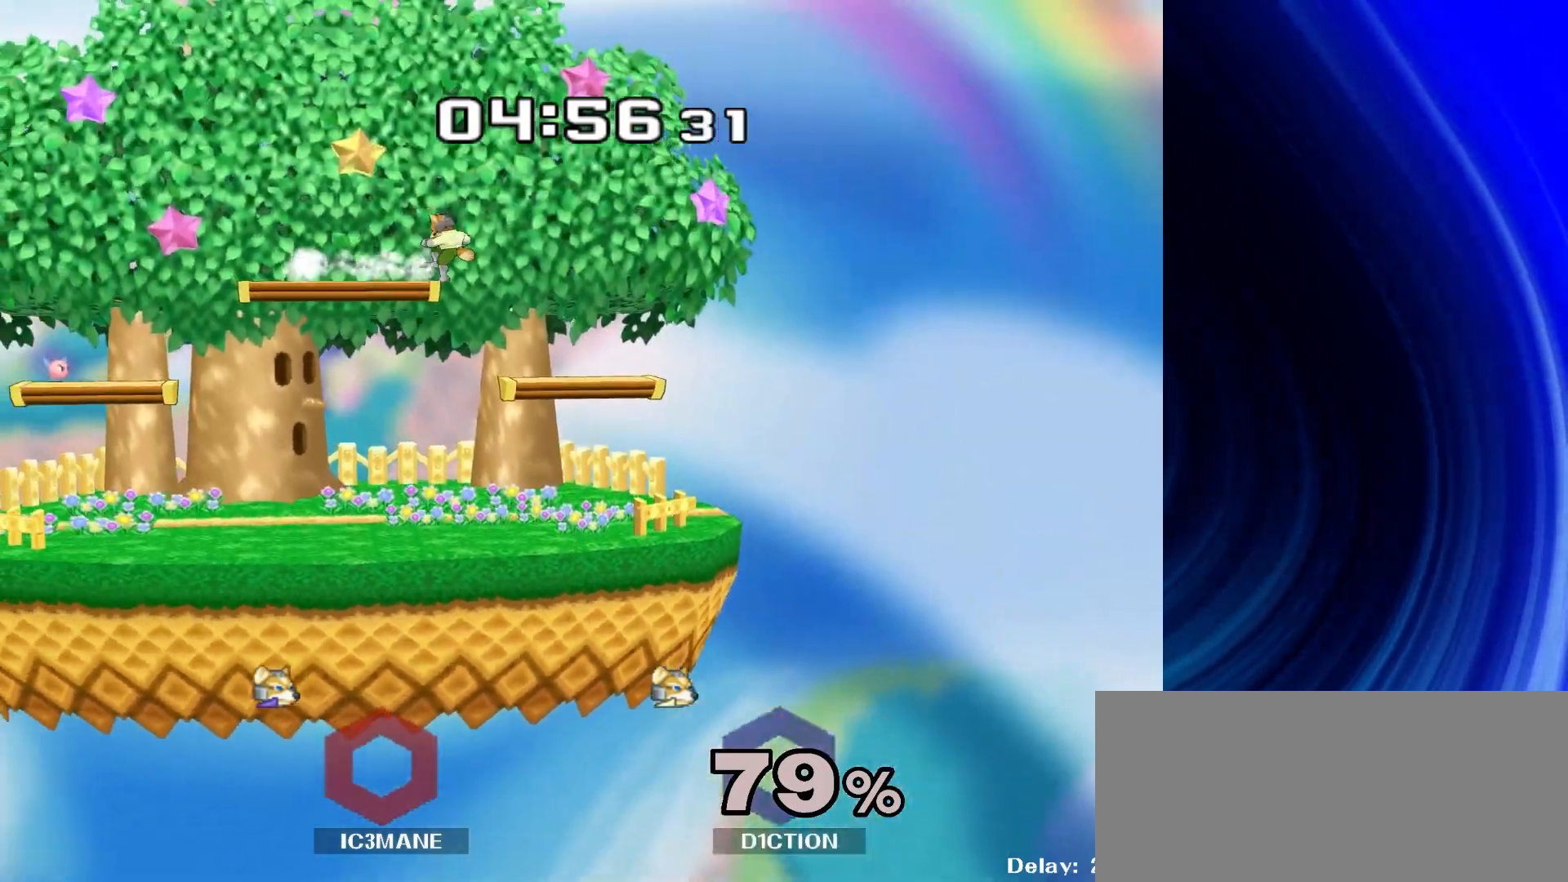
{"buttons": [], "left_stick": "center", "right_stick": "center", "events": []}
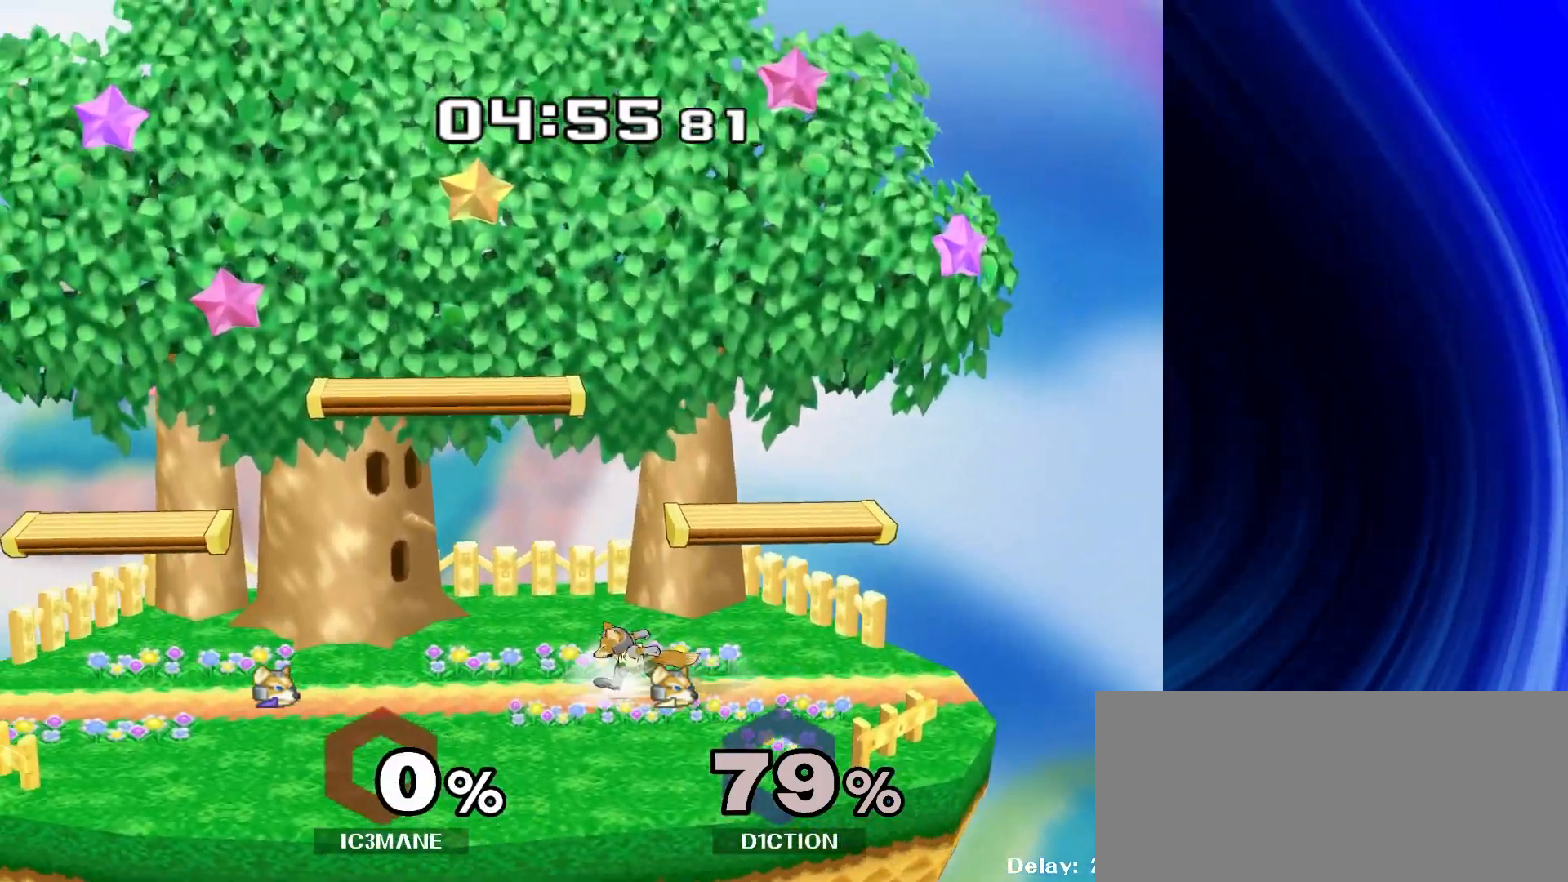
{"buttons": [], "left_stick": "center", "right_stick": "center", "events": [[233, "left_stick", "down-right"], [383, "left_stick", "center"]]}